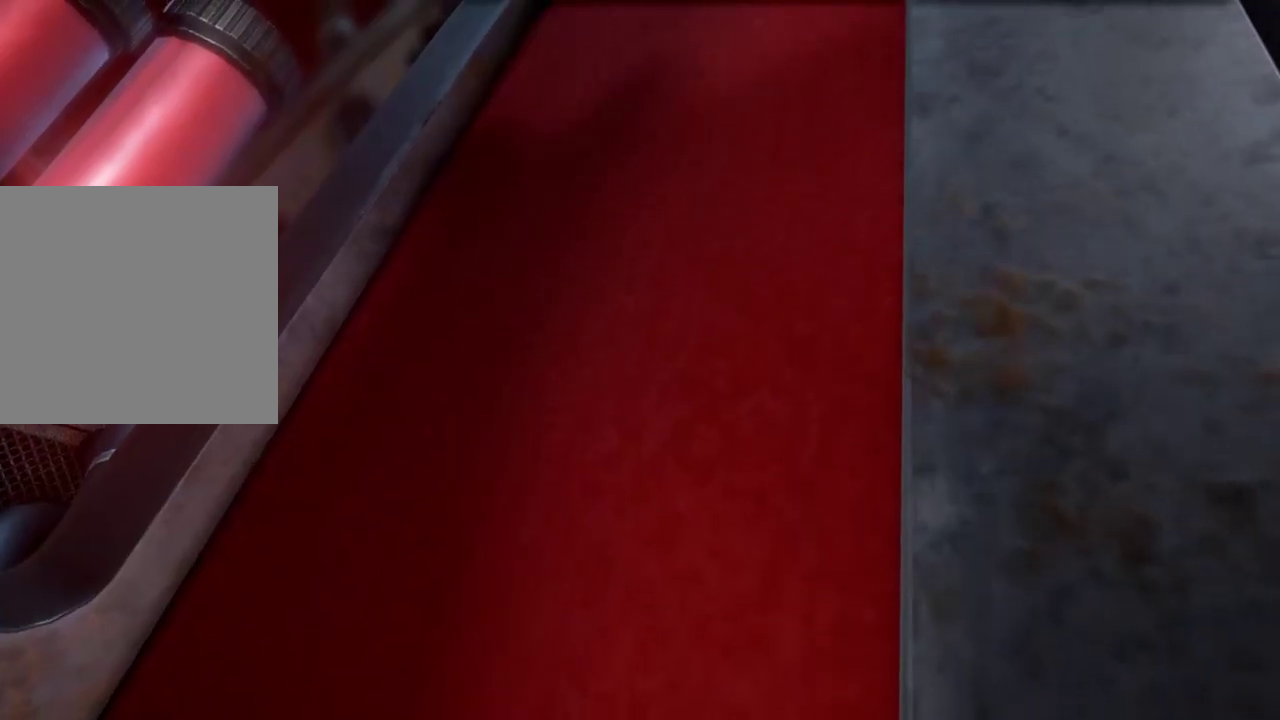
Gameplay with a controller (Xbox layout); each line is a JSON object with the inputs held at the frame after it (dt_ms = milliseconds from this image to that frame). "events" lists button and stick changes between this image and that frame as [ms after this image, input, new state], when the widget could be followed in between. Not read: L3.
{"dt_ms": 500, "buttons": [], "left_stick": "center", "right_stick": "center", "events": []}
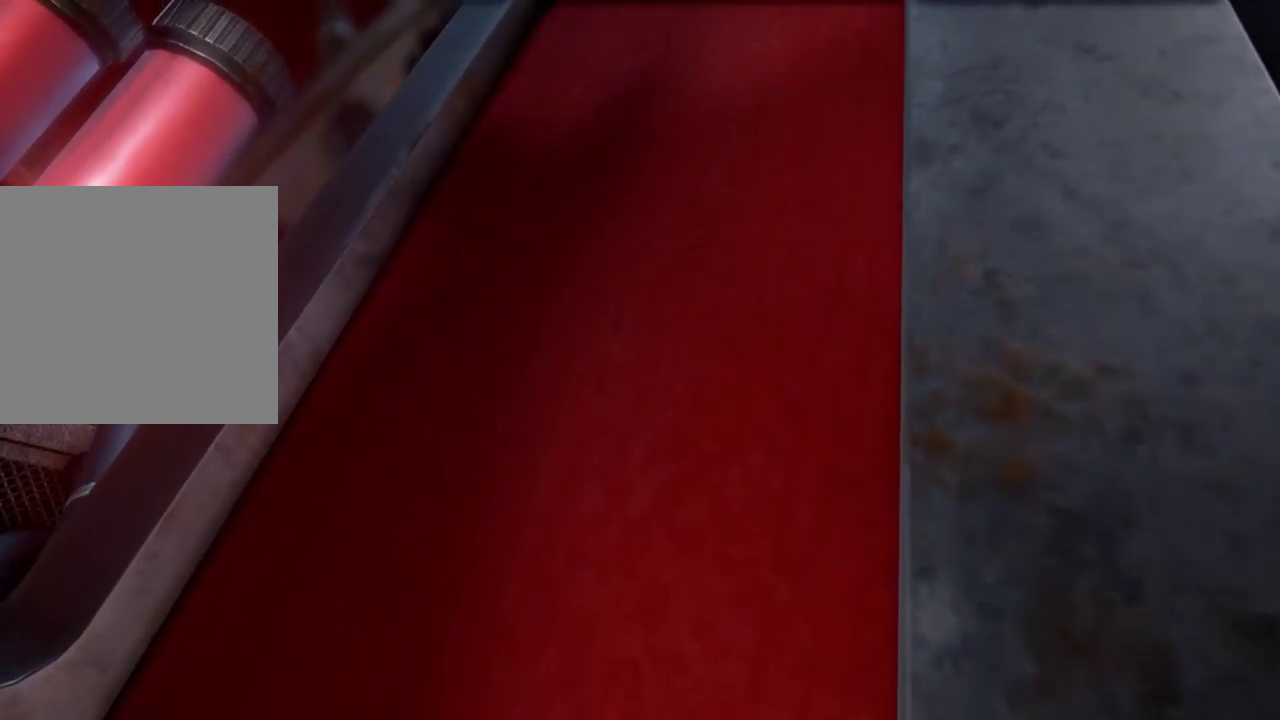
{"dt_ms": 500, "buttons": [], "left_stick": "center", "right_stick": "center", "events": []}
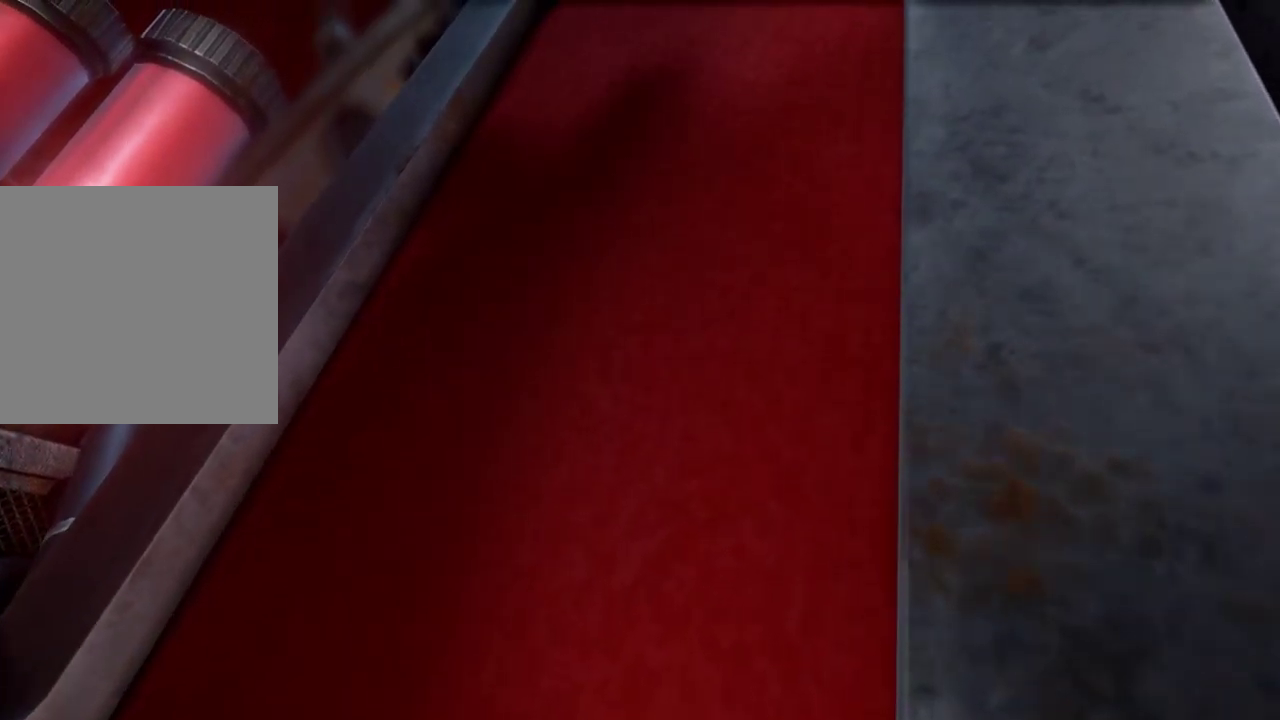
{"dt_ms": 500, "buttons": [], "left_stick": "center", "right_stick": "center", "events": []}
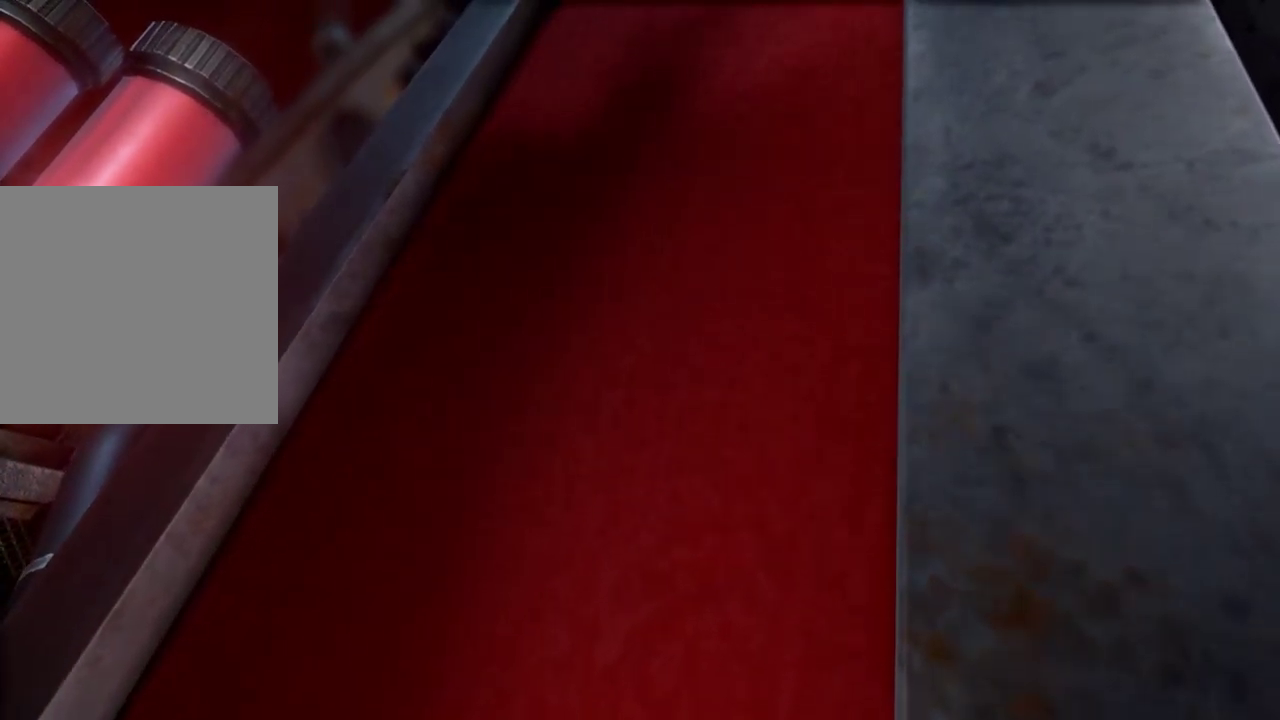
{"dt_ms": 500, "buttons": [], "left_stick": "center", "right_stick": "center", "events": []}
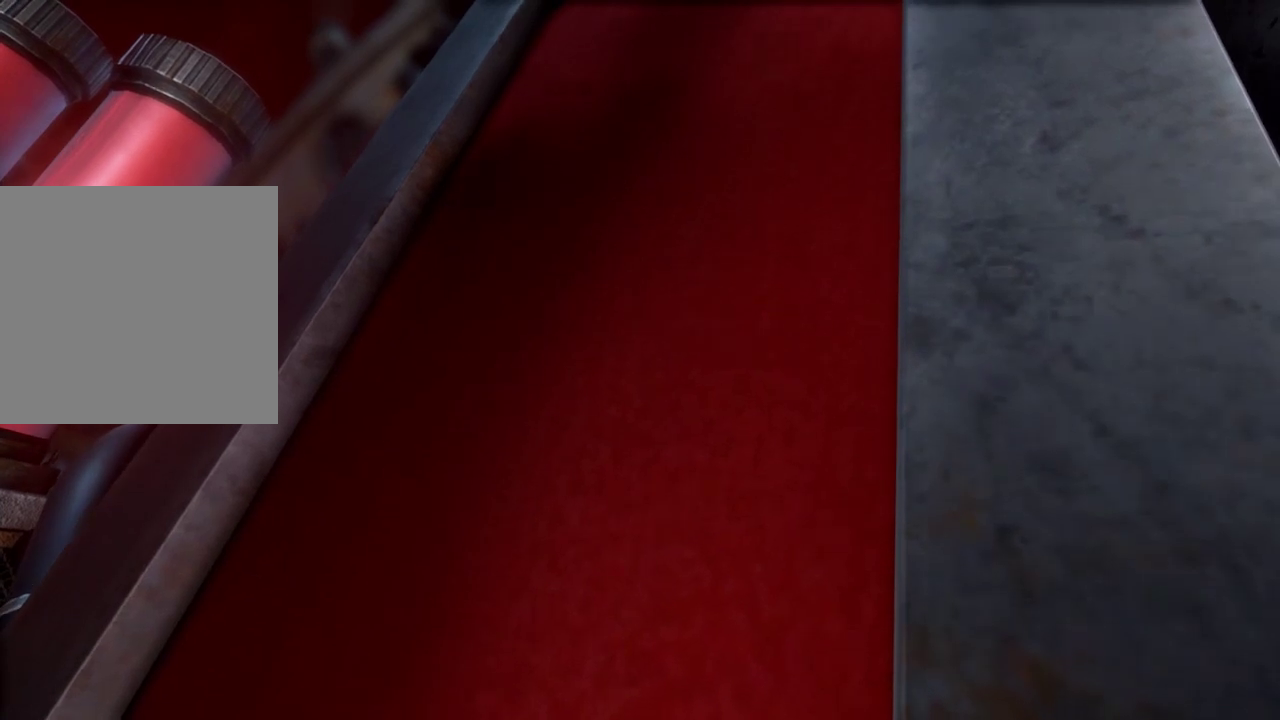
{"dt_ms": 500, "buttons": [], "left_stick": "center", "right_stick": "center", "events": []}
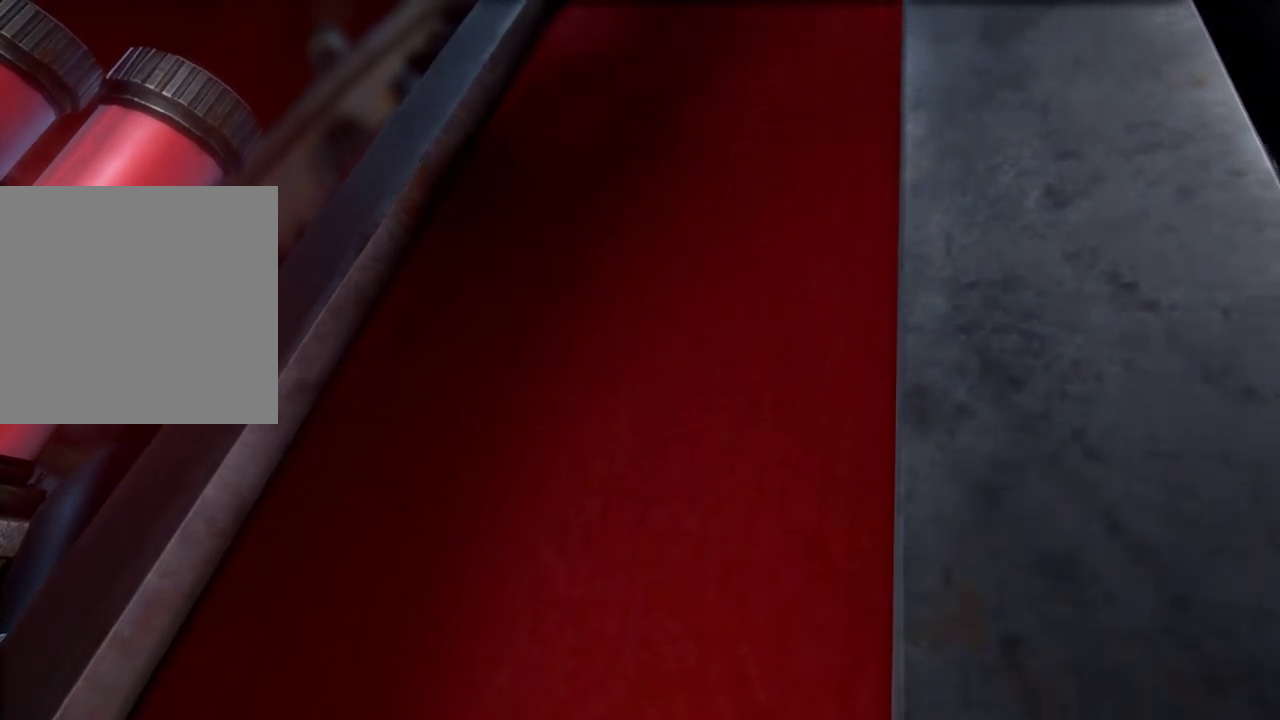
{"dt_ms": 500, "buttons": [], "left_stick": "center", "right_stick": "center", "events": []}
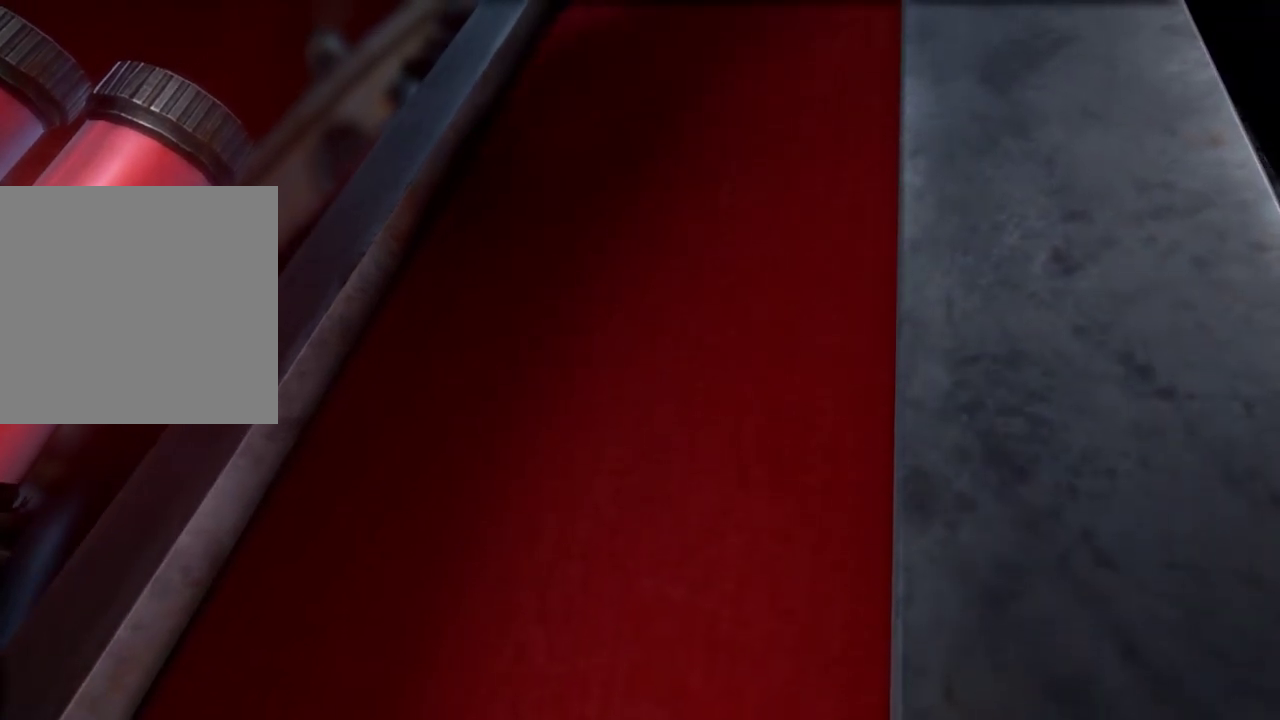
{"dt_ms": 500, "buttons": [], "left_stick": "center", "right_stick": "center", "events": []}
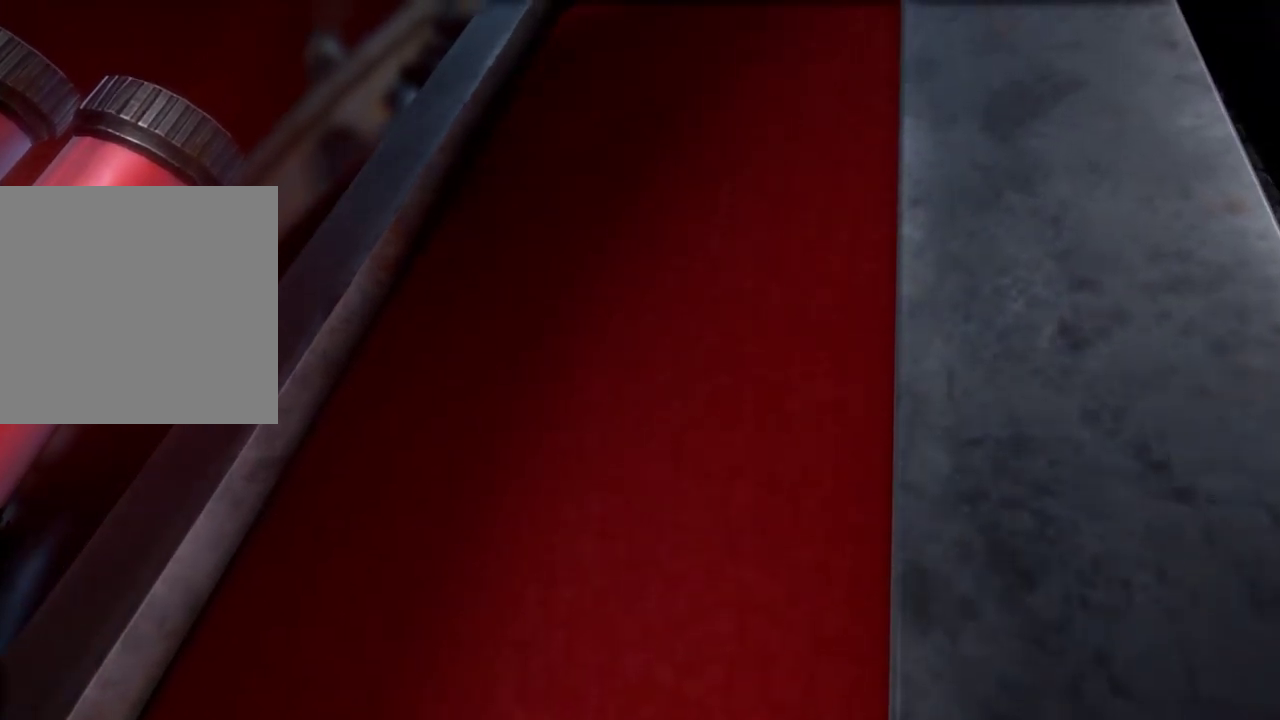
{"dt_ms": 500, "buttons": [], "left_stick": "center", "right_stick": "center", "events": []}
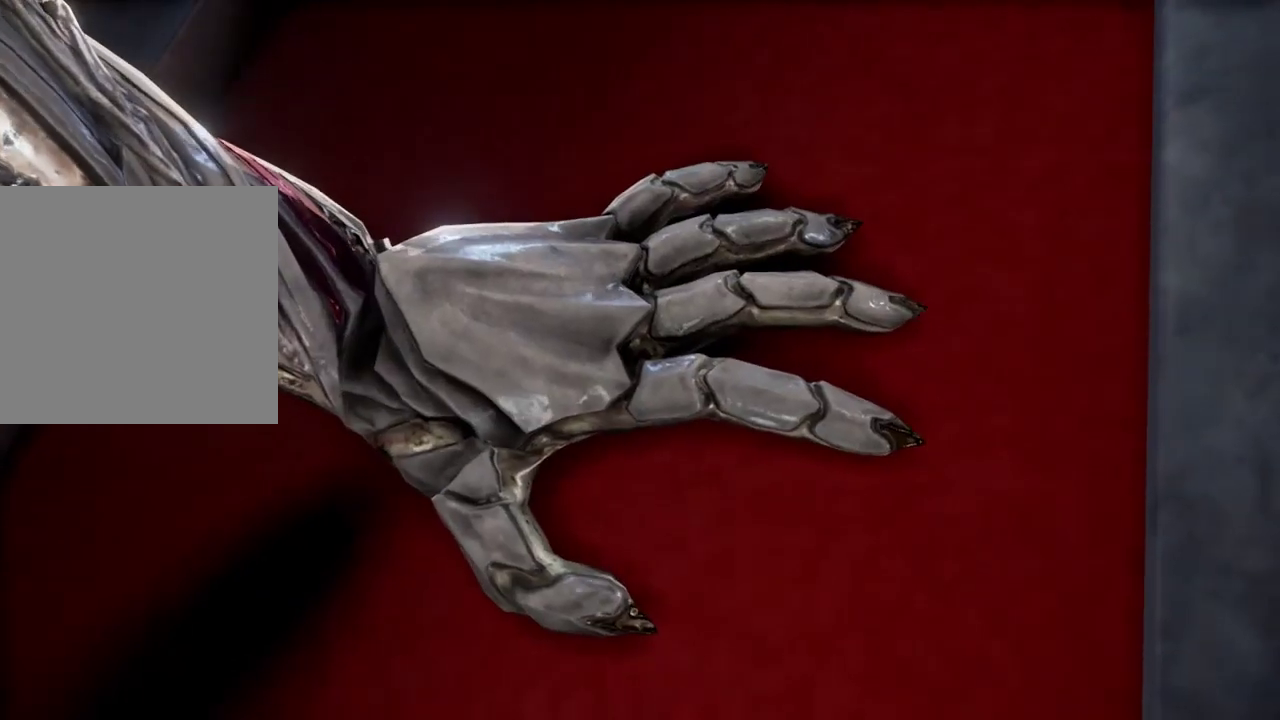
{"dt_ms": 1000, "buttons": [], "left_stick": "center", "right_stick": "center"}
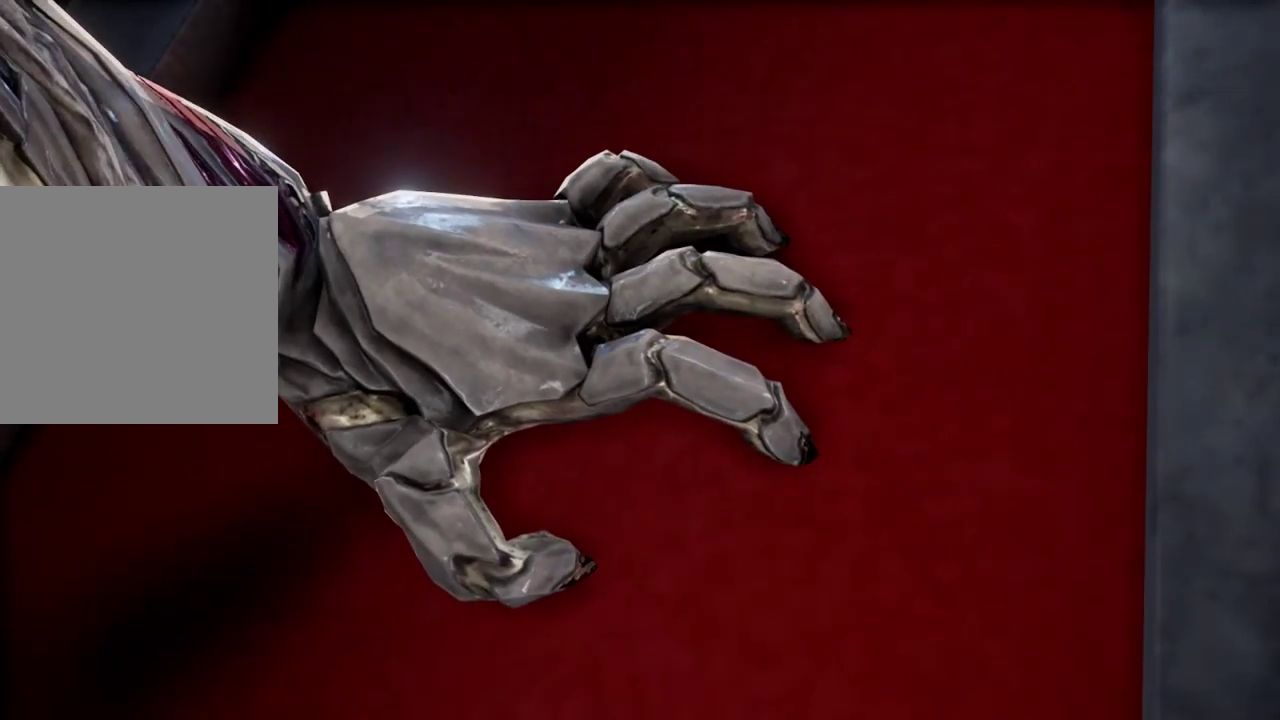
{"dt_ms": 500, "buttons": [], "left_stick": "center", "right_stick": "center", "events": [[200, "left_stick", "up-right"], [367, "left_stick", "center"]]}
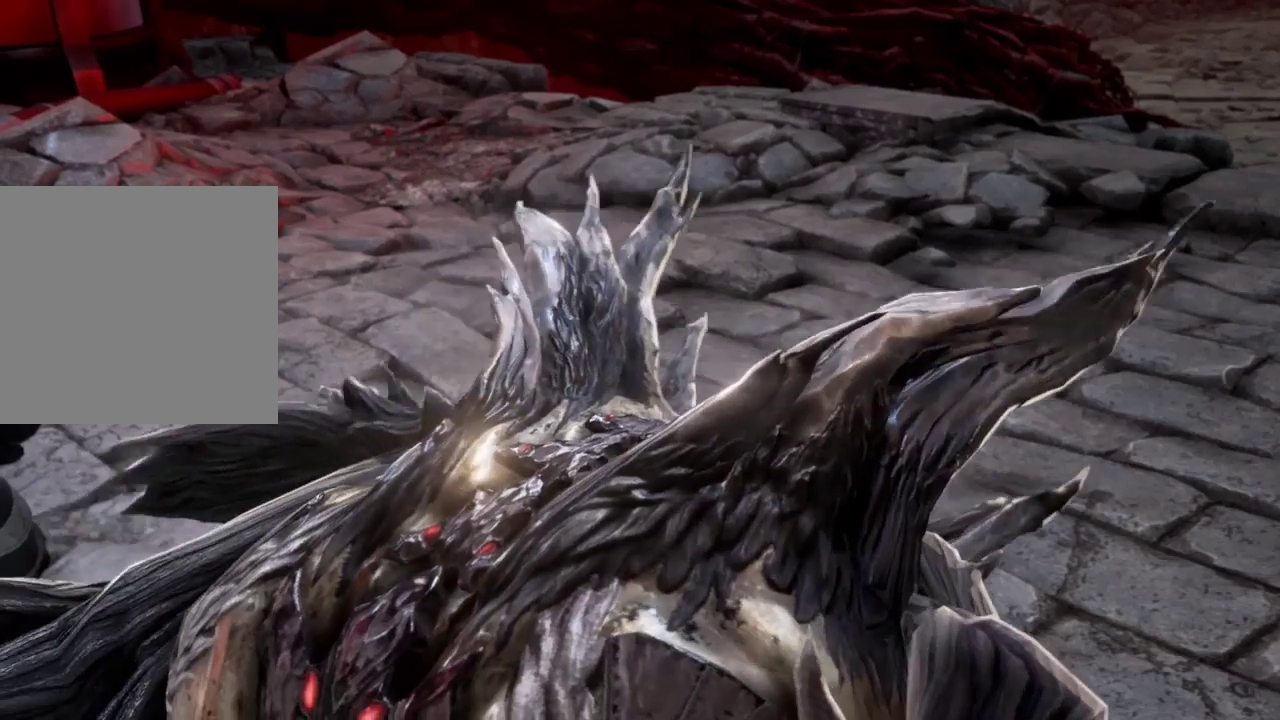
{"dt_ms": 500, "buttons": [], "left_stick": "center", "right_stick": "right", "events": [[500, "right_stick", "right"]]}
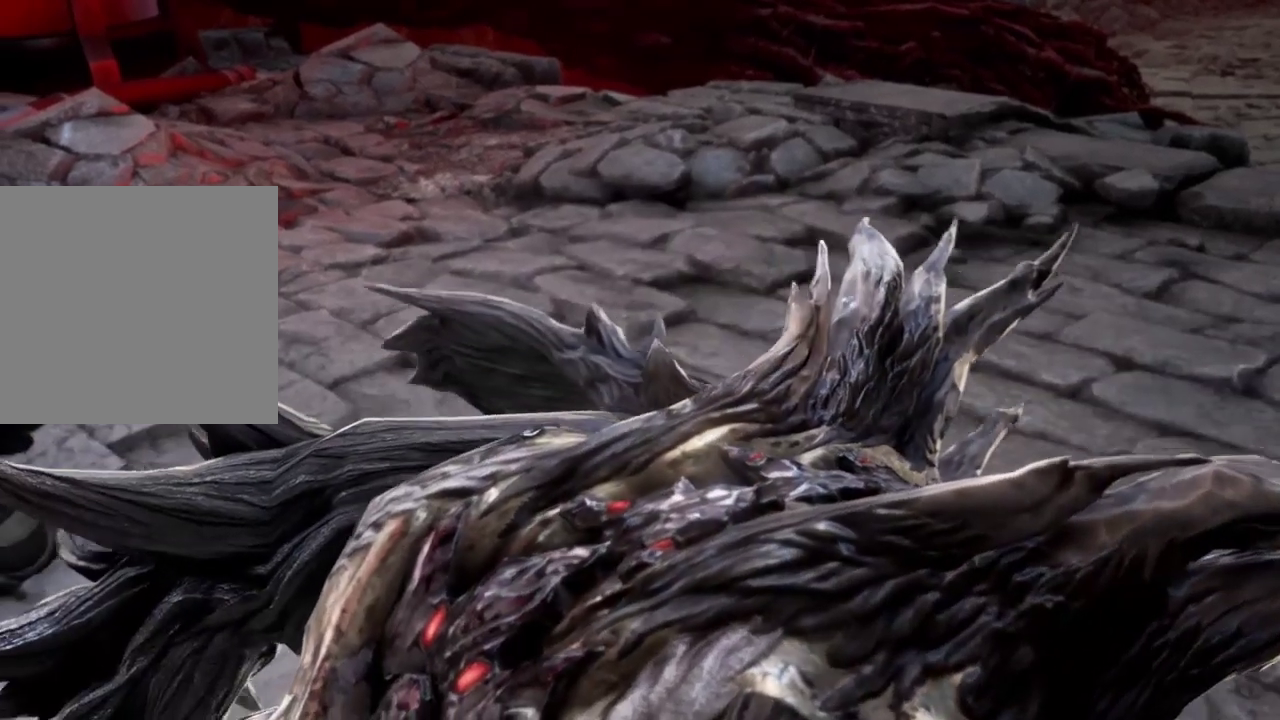
{"dt_ms": 500, "buttons": [], "left_stick": "right", "right_stick": "center", "events": [[67, "right_stick", "center"], [500, "left_stick", "right"]]}
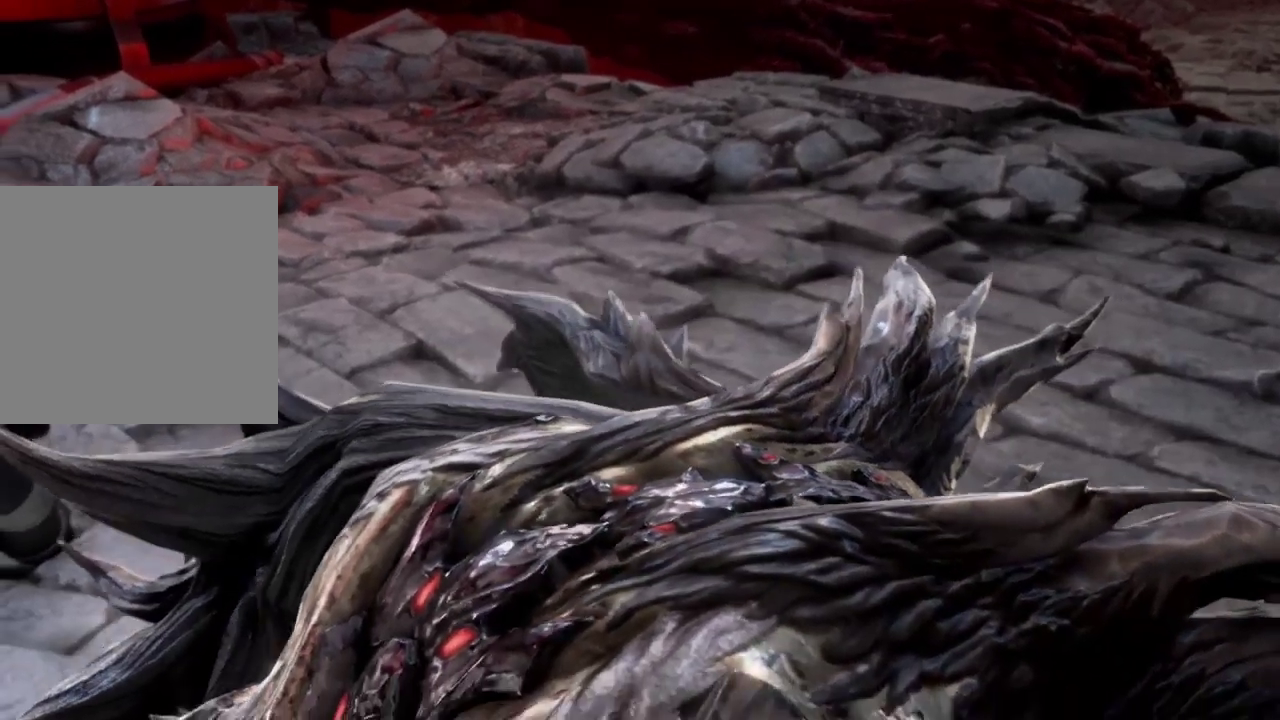
{"dt_ms": 500, "buttons": [], "left_stick": "center", "right_stick": "center", "events": [[33, "right_stick", "down-right"], [100, "left_stick", "center"], [100, "right_stick", "center"]]}
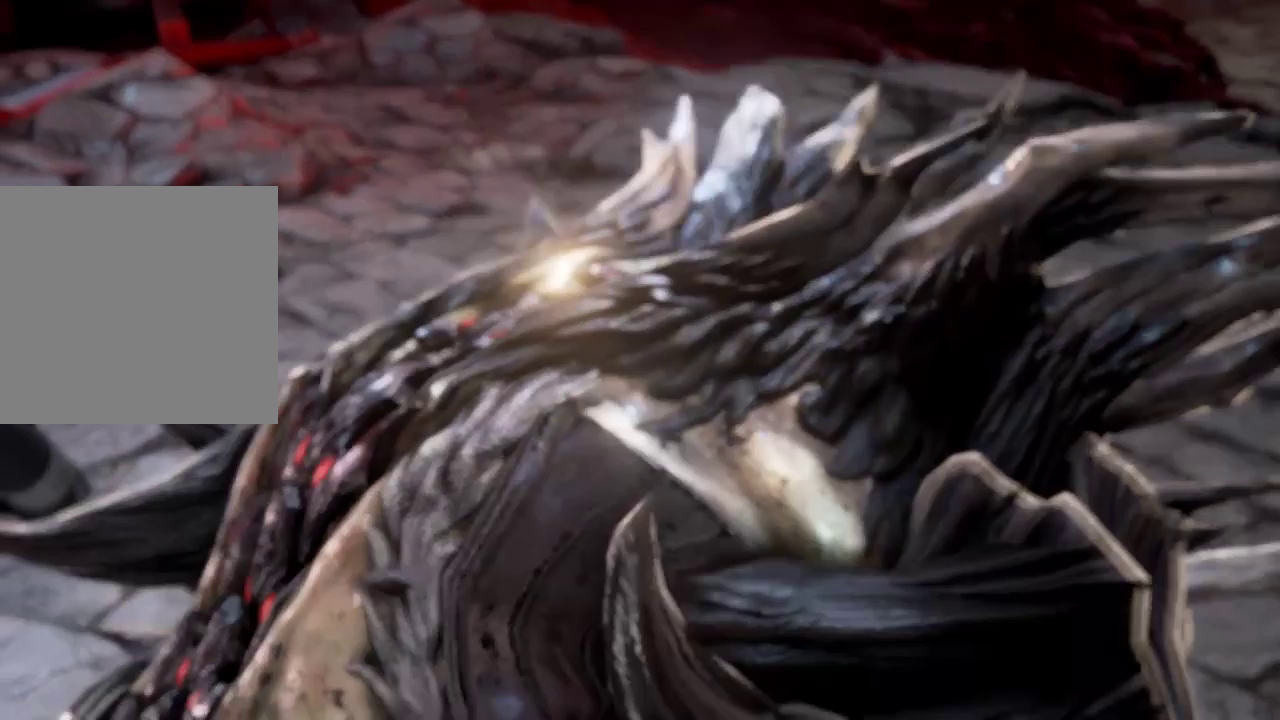
{"dt_ms": 500, "buttons": [], "left_stick": "up", "right_stick": "center", "events": [[133, "right_stick", "right"], [267, "right_stick", "center"], [467, "left_stick", "up"]]}
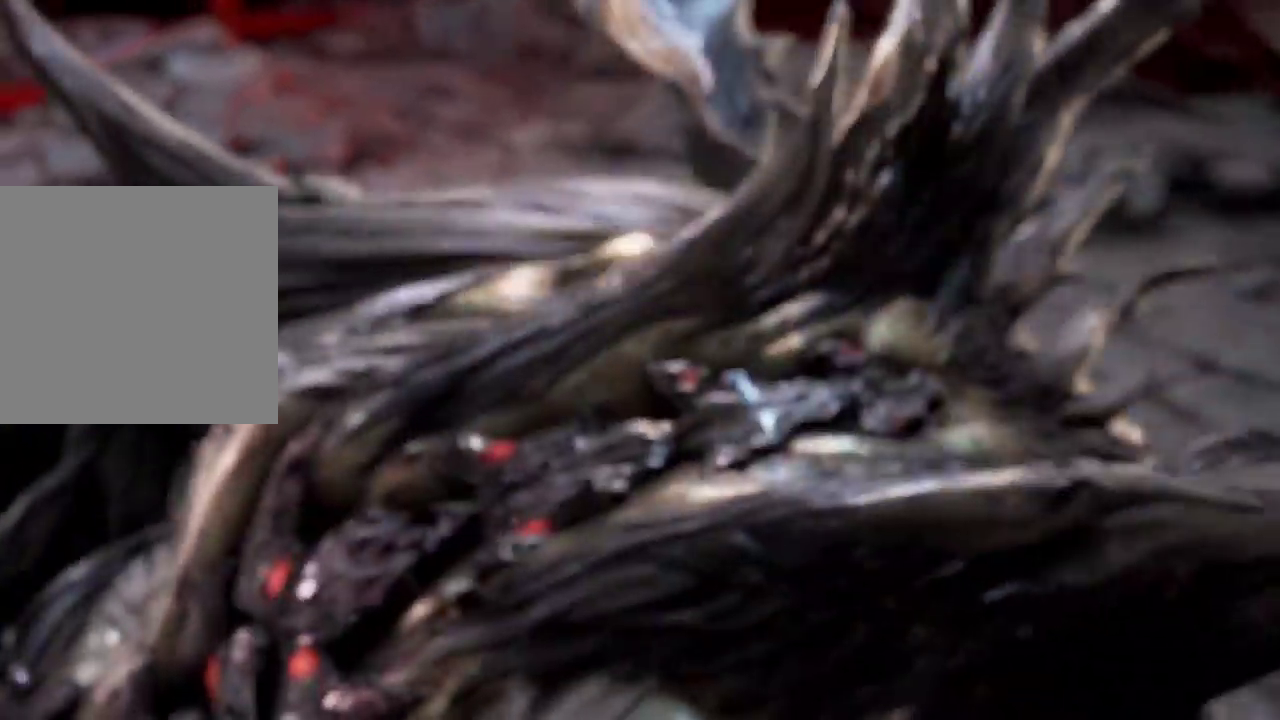
{"dt_ms": 500, "buttons": [], "left_stick": "center", "right_stick": "center", "events": [[67, "left_stick", "center"]]}
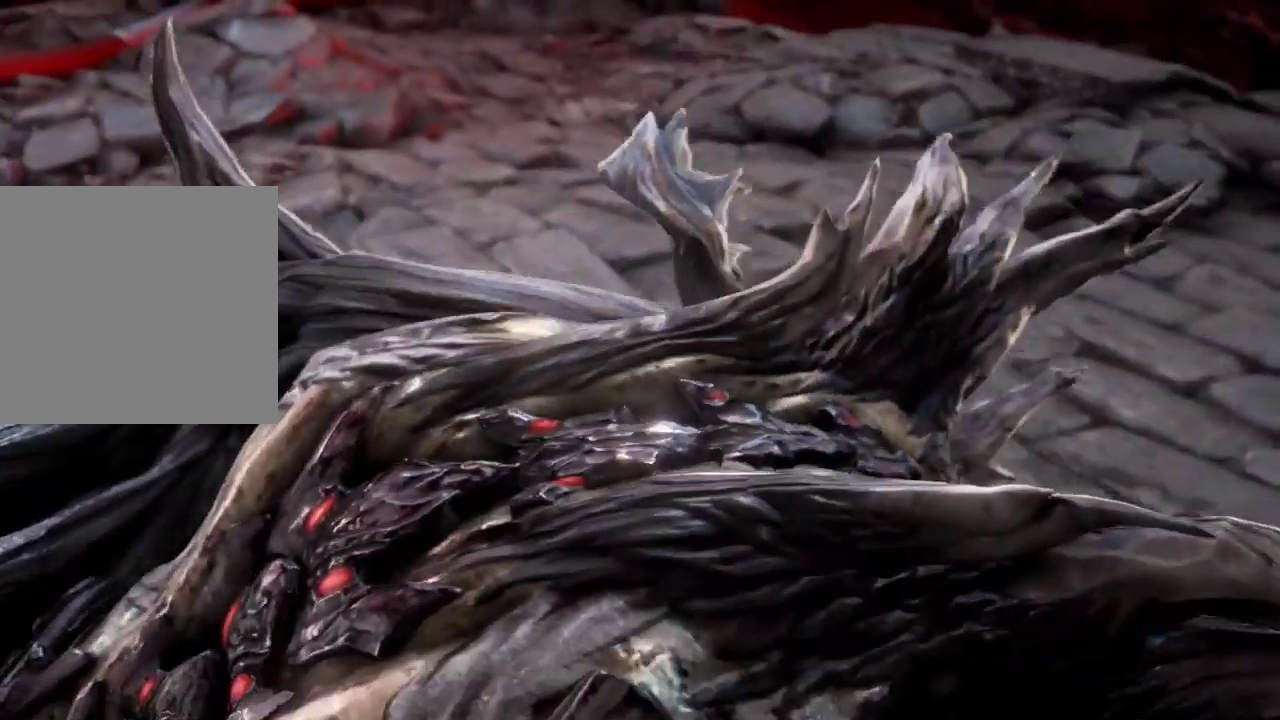
{"dt_ms": 500, "buttons": [], "left_stick": "center", "right_stick": "center"}
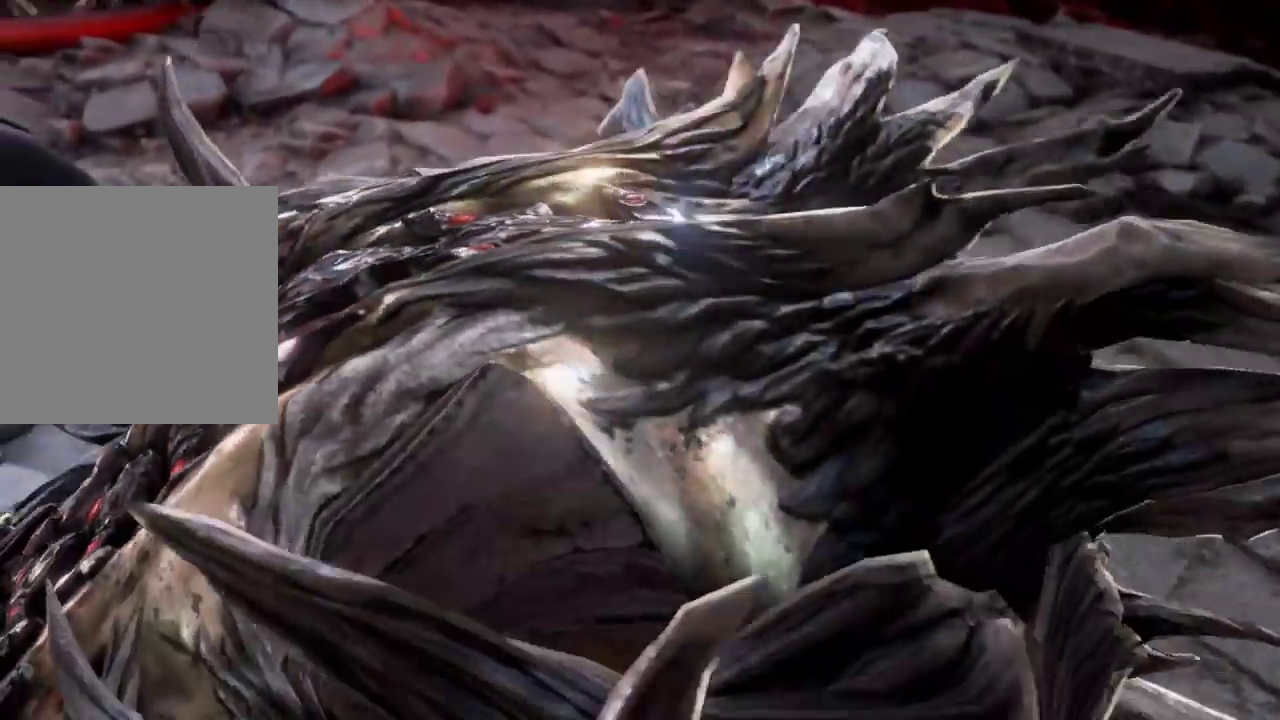
{"dt_ms": 1000, "buttons": [], "left_stick": "center", "right_stick": "center"}
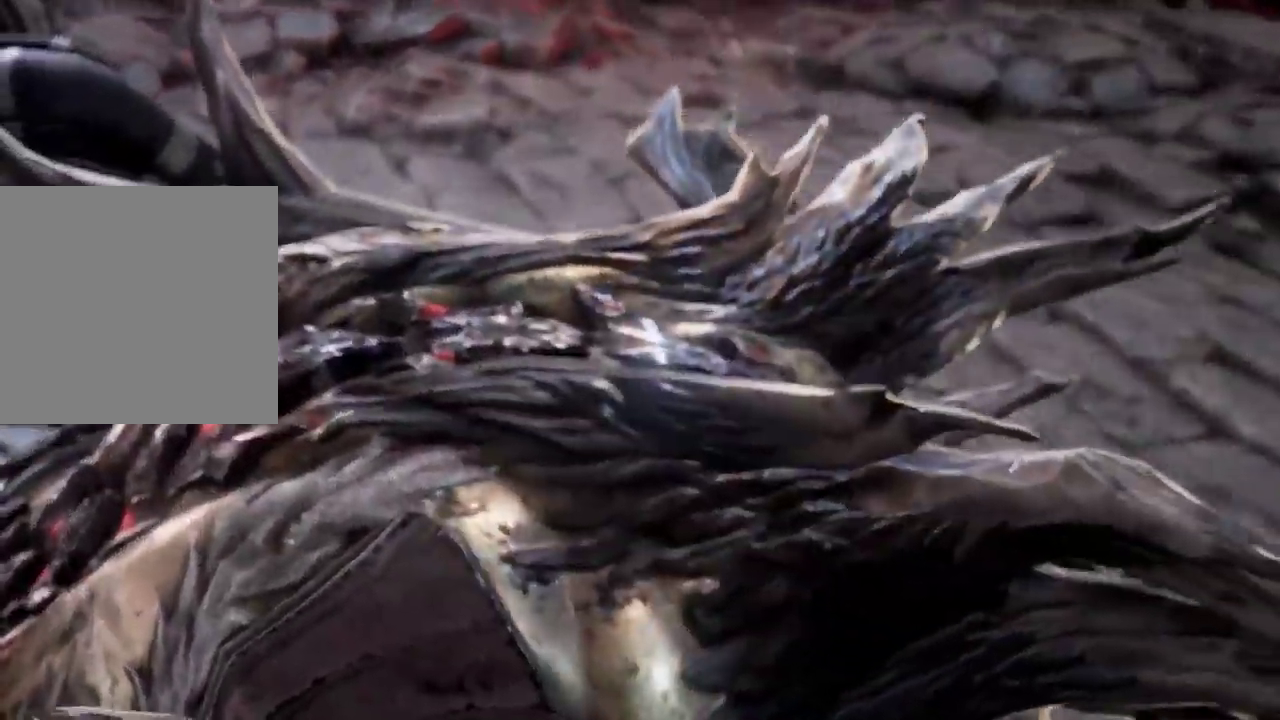
{"dt_ms": 500, "buttons": [], "left_stick": "center", "right_stick": "center", "events": [[167, "left_stick", "right"], [233, "left_stick", "center"]]}